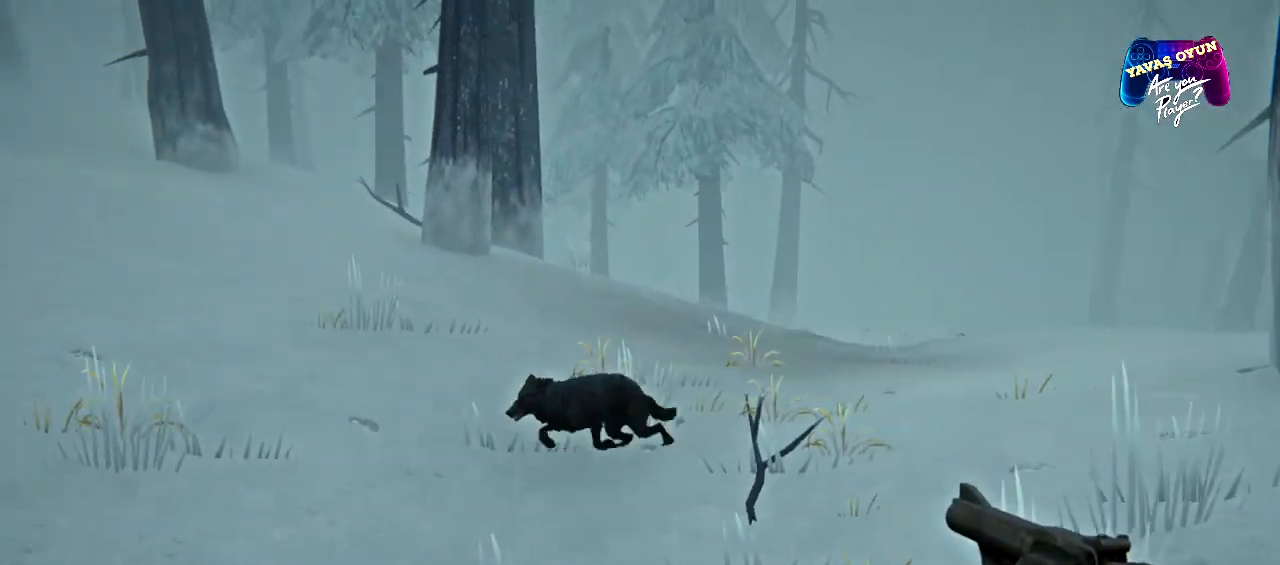
Gameplay with a controller (Xbox layout); each line is a JSON object with the inputs held at the frame after it. "events" lists button and stick changes between this image and that frame as [ms after this image, input, new state], when the widget could be followed in between.
{"buttons": ["L3"], "left_stick": "down", "right_stick": "down-left", "events": [[117, "right_stick", "left"], [383, "right_stick", "down-left"]]}
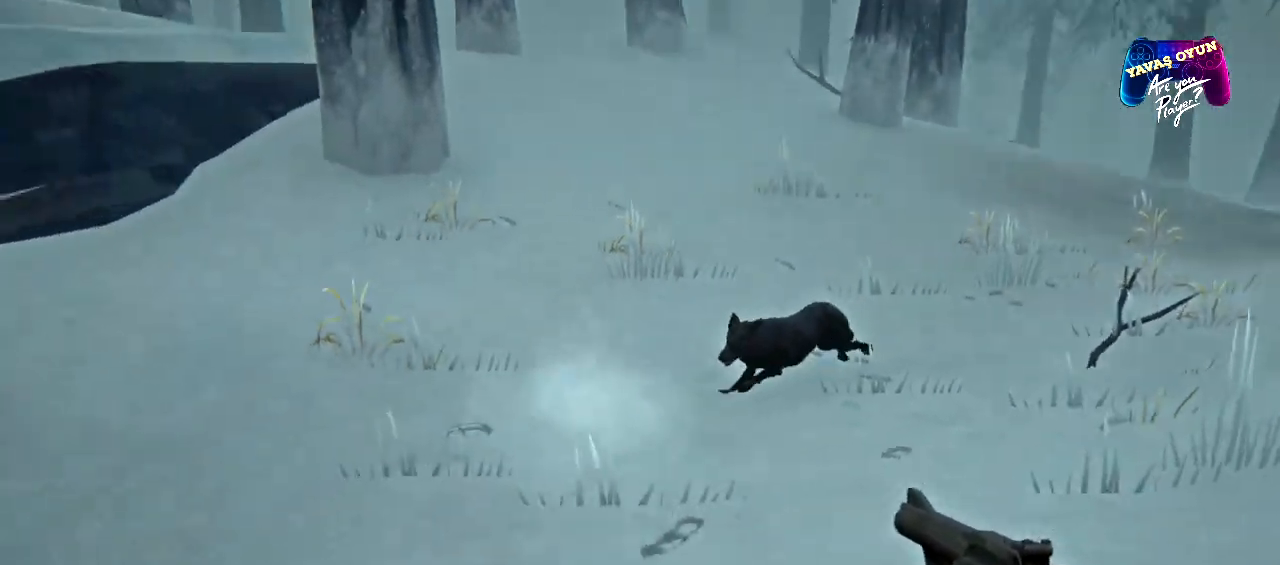
{"buttons": ["L2"], "left_stick": "down", "right_stick": "center"}
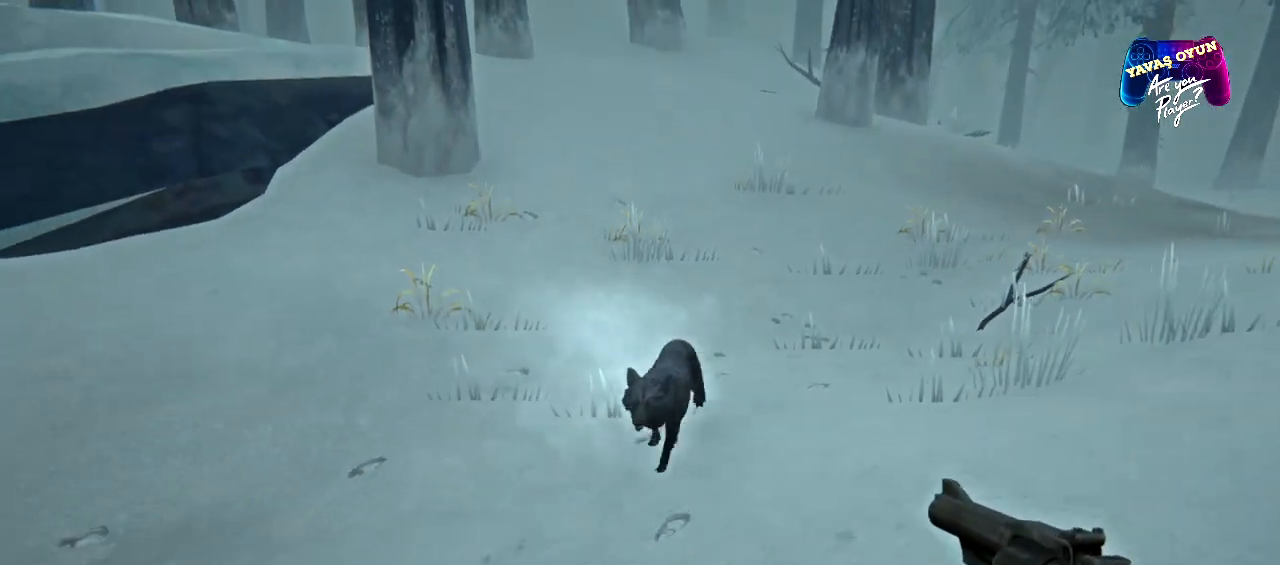
{"buttons": ["L2", "R2", "L3"], "left_stick": "down", "right_stick": "down", "events": [[67, "L3", "down"], [283, "R2", "down"], [500, "right_stick", "down"]]}
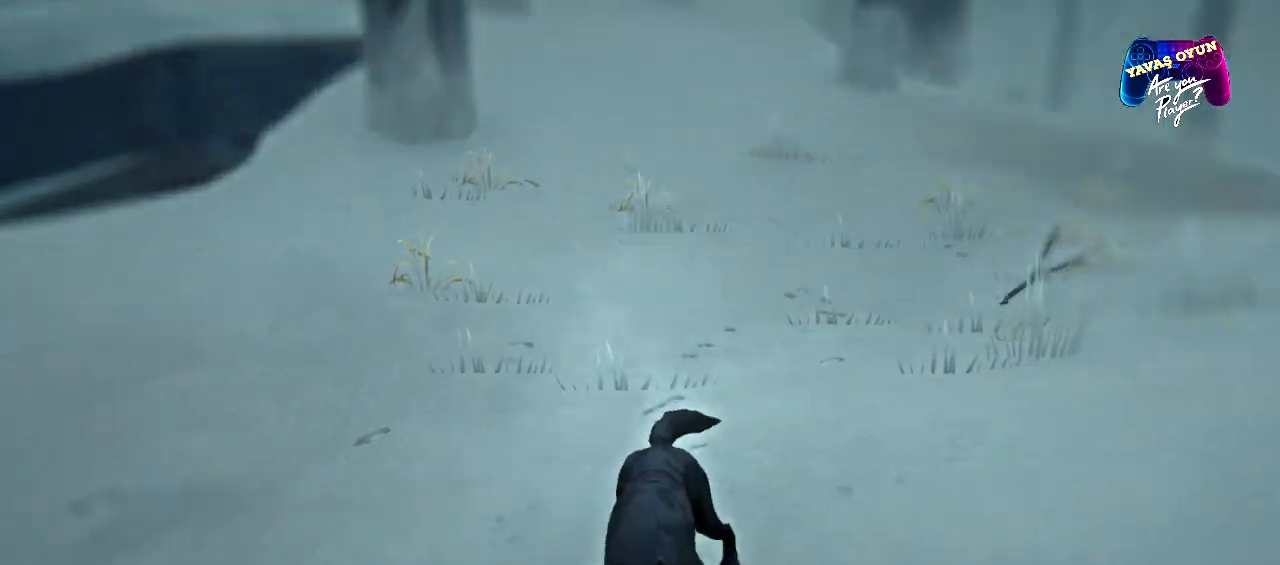
{"buttons": ["L2", "R2", "L3"], "left_stick": "down", "right_stick": "center", "events": [[50, "R2", "up"], [150, "R2", "down"], [317, "R2", "up"], [383, "R2", "down"], [417, "right_stick", "center"]]}
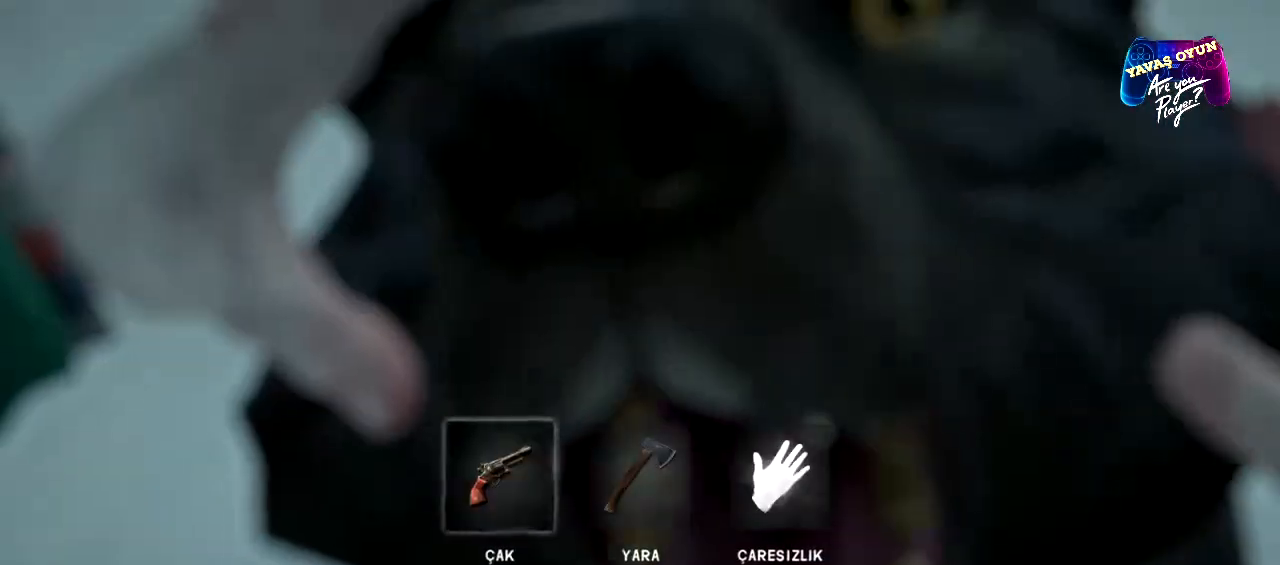
{"buttons": [], "left_stick": "center", "right_stick": "center", "events": [[183, "R2", "up"], [233, "L2", "up"], [233, "L3", "up"], [250, "A", "down"], [417, "left_stick", "center"], [433, "A", "up"]]}
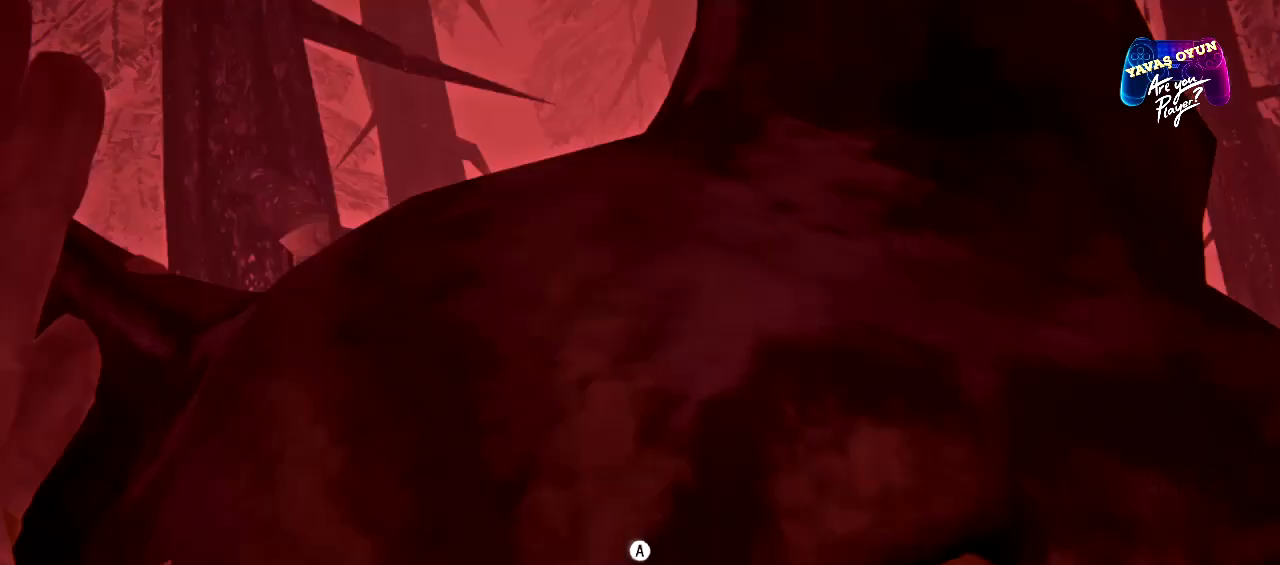
{"buttons": [], "left_stick": "center", "right_stick": "center", "events": [[300, "A", "down"], [417, "A", "up"]]}
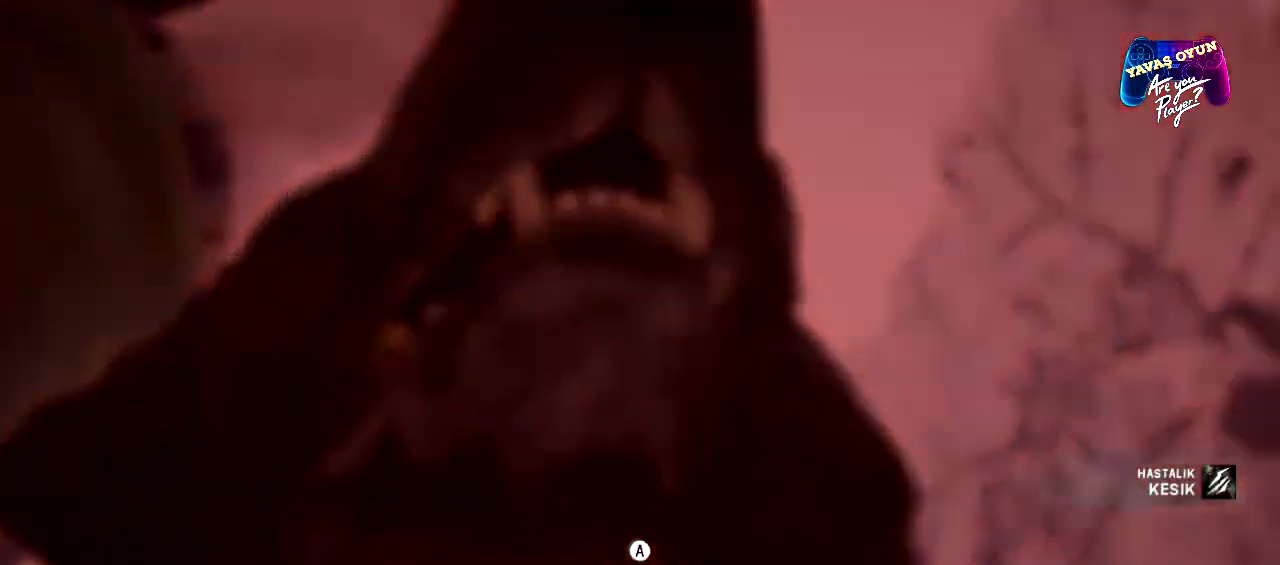
{"buttons": ["A"], "left_stick": "center", "right_stick": "center", "events": [[67, "X", "down"], [83, "A", "down"], [117, "X", "up"], [333, "A", "up"], [350, "A", "down"]]}
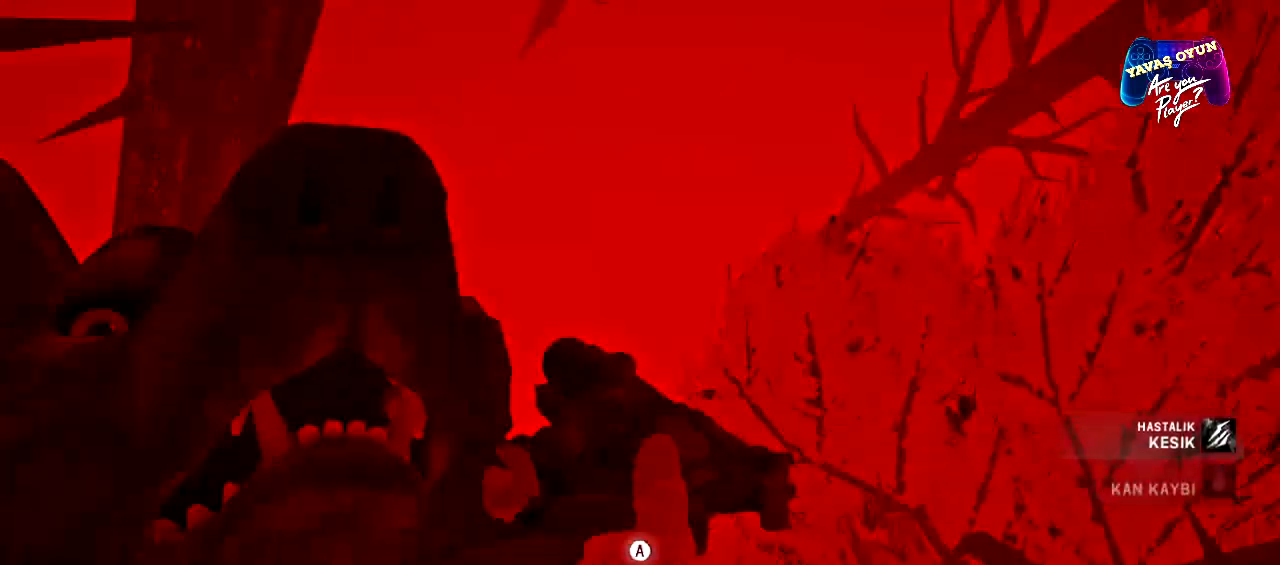
{"buttons": ["A"], "left_stick": "center", "right_stick": "center", "events": []}
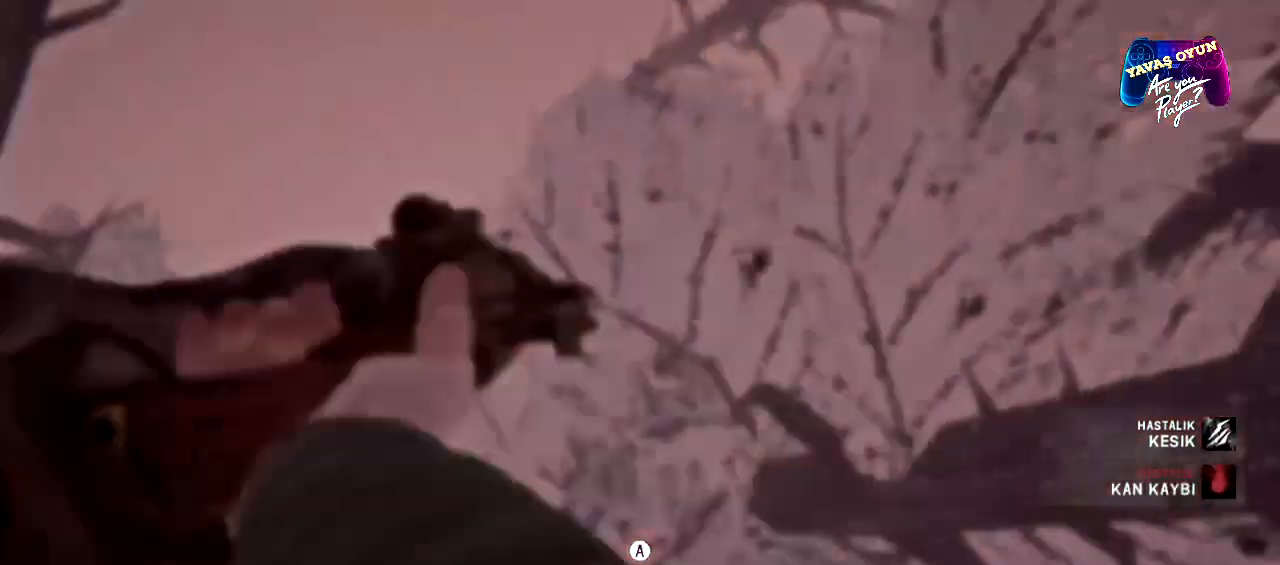
{"buttons": ["A"], "left_stick": "center", "right_stick": "center", "events": []}
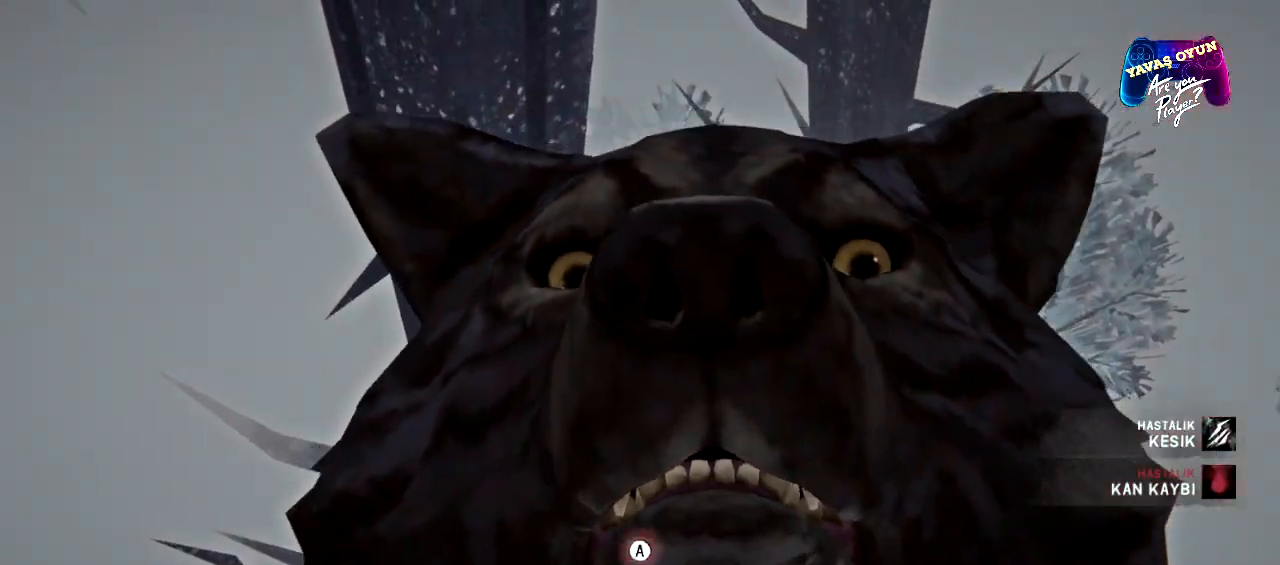
{"buttons": ["A"], "left_stick": "center", "right_stick": "center", "events": []}
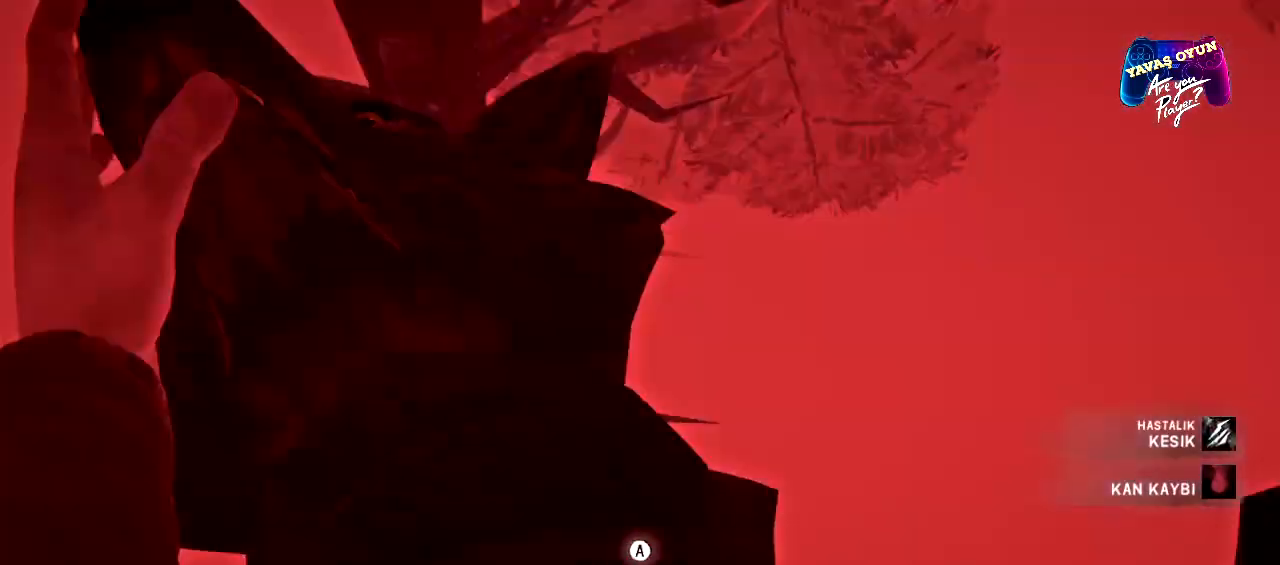
{"buttons": ["A"], "left_stick": "center", "right_stick": "center", "events": []}
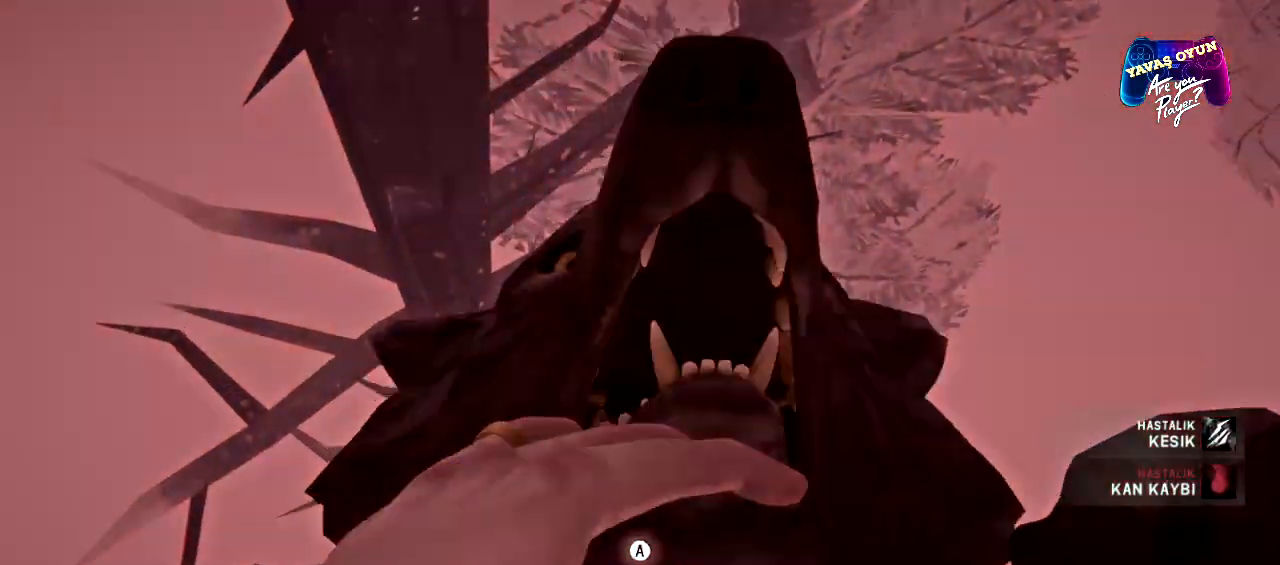
{"buttons": ["A"], "left_stick": "center", "right_stick": "center", "events": []}
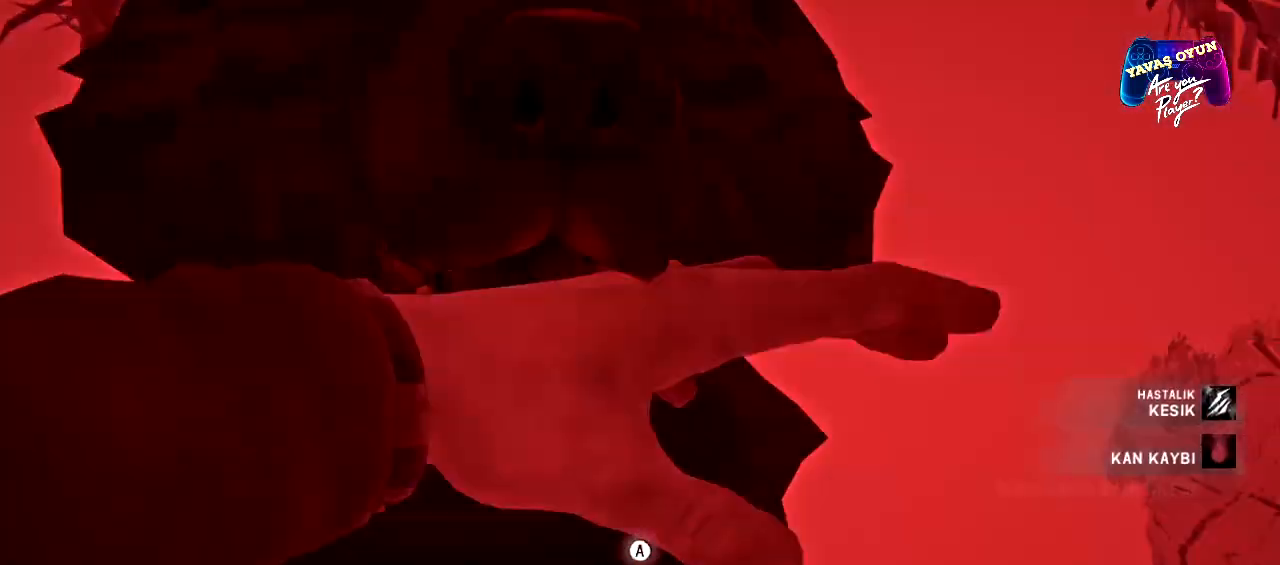
{"buttons": ["A"], "left_stick": "center", "right_stick": "center", "events": []}
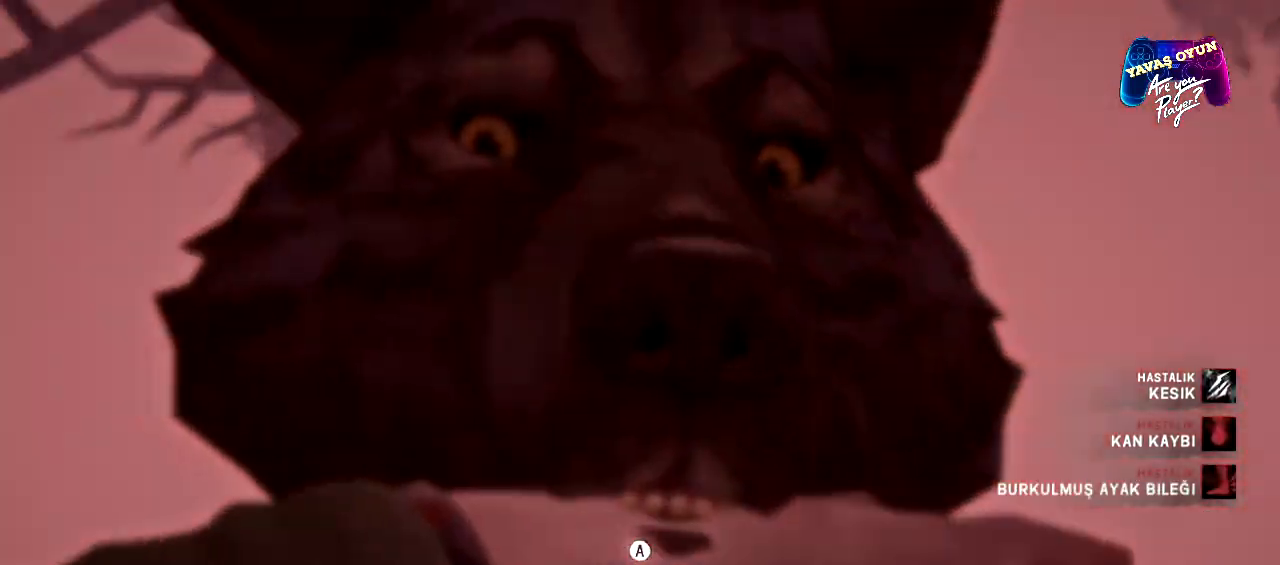
{"buttons": ["A"], "left_stick": "center", "right_stick": "center", "events": []}
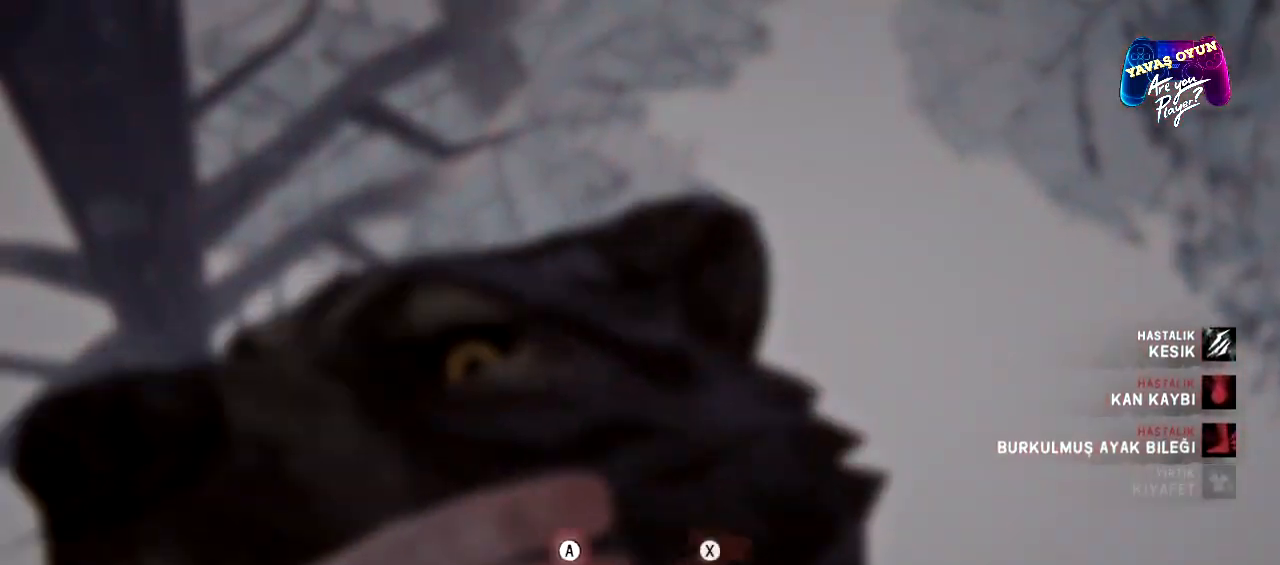
{"buttons": ["A"], "left_stick": "center", "right_stick": "center", "events": []}
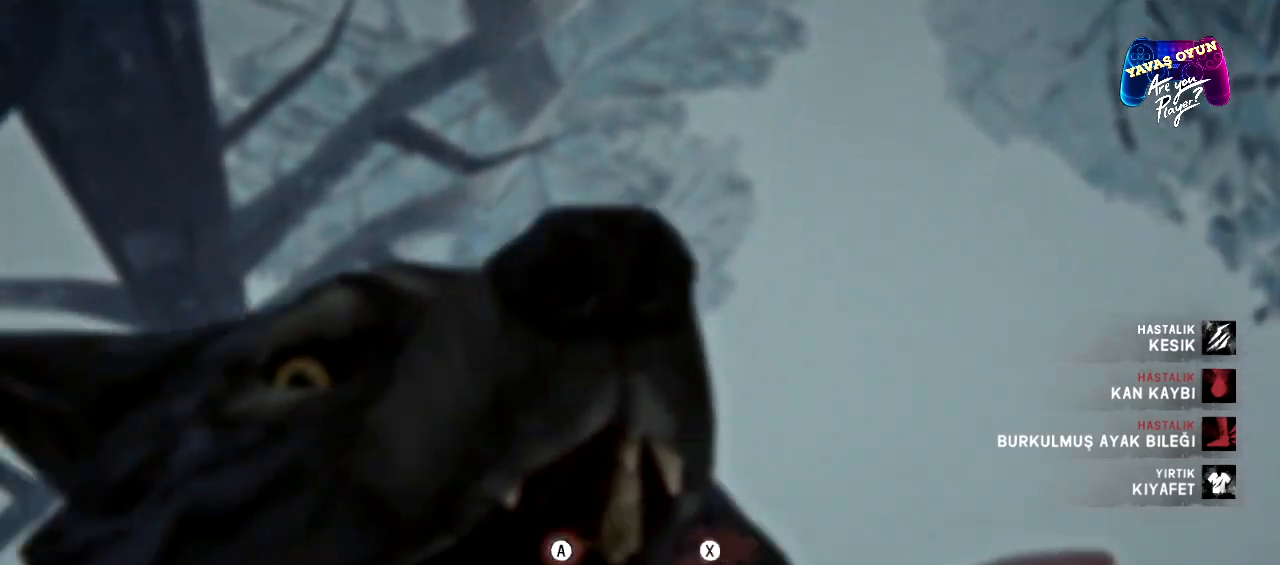
{"buttons": ["A"], "left_stick": "center", "right_stick": "center", "events": []}
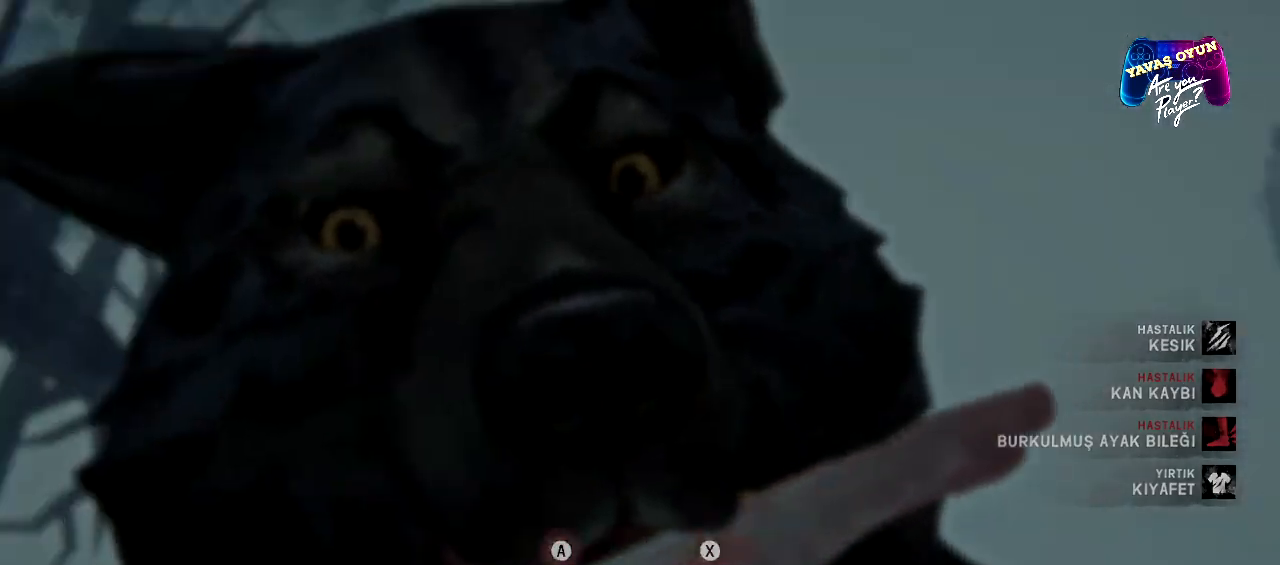
{"buttons": ["A"], "left_stick": "center", "right_stick": "center", "events": [[183, "X", "down"], [350, "X", "up"]]}
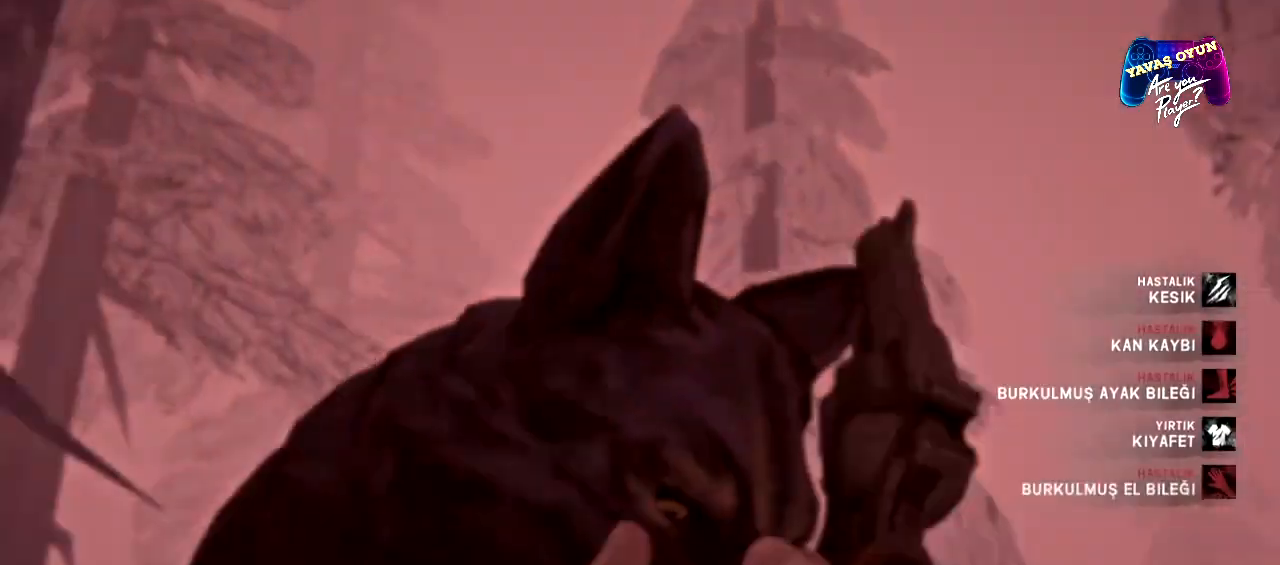
{"buttons": ["A"], "left_stick": "center", "right_stick": "center", "events": []}
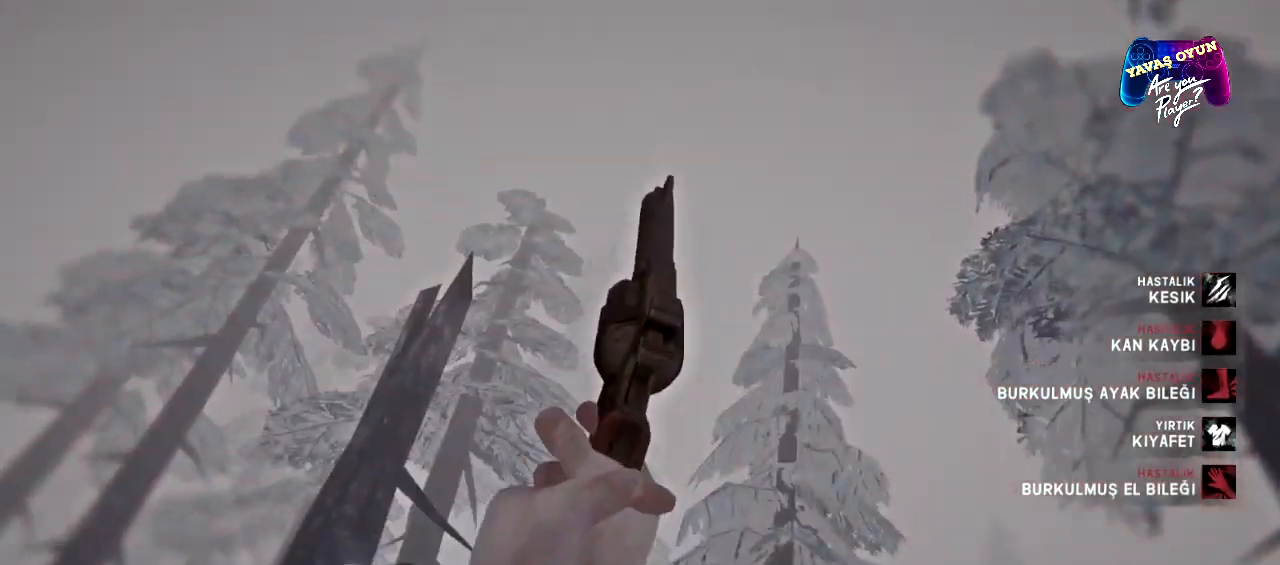
{"buttons": [], "left_stick": "center", "right_stick": "center", "events": [[500, "A", "up"]]}